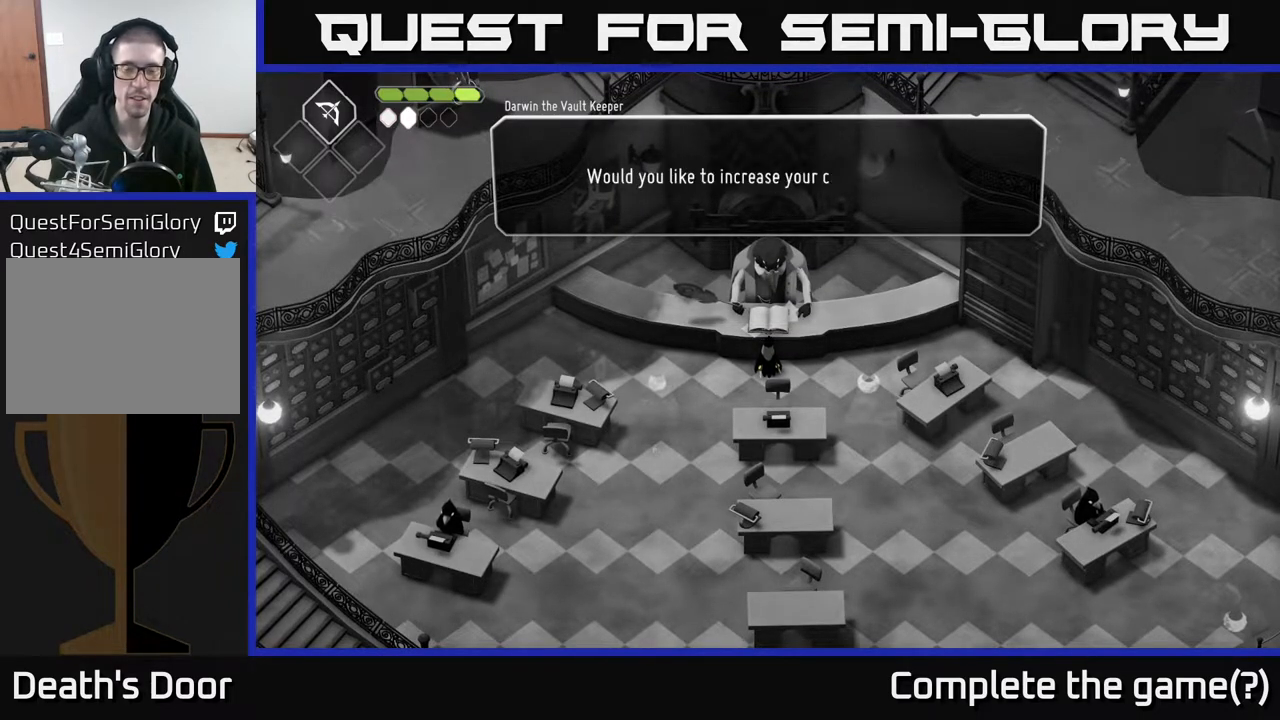
Gameplay with a controller (Xbox layout); each line is a JSON object with the inputs held at the frame after it. "events" lists button and stick changes between this image and that frame as [ms after this image, input, new state], when the widget could be followed in between.
{"buttons": [], "left_stick": "center", "right_stick": "center", "events": [[217, "A", "down"], [283, "A", "up"]]}
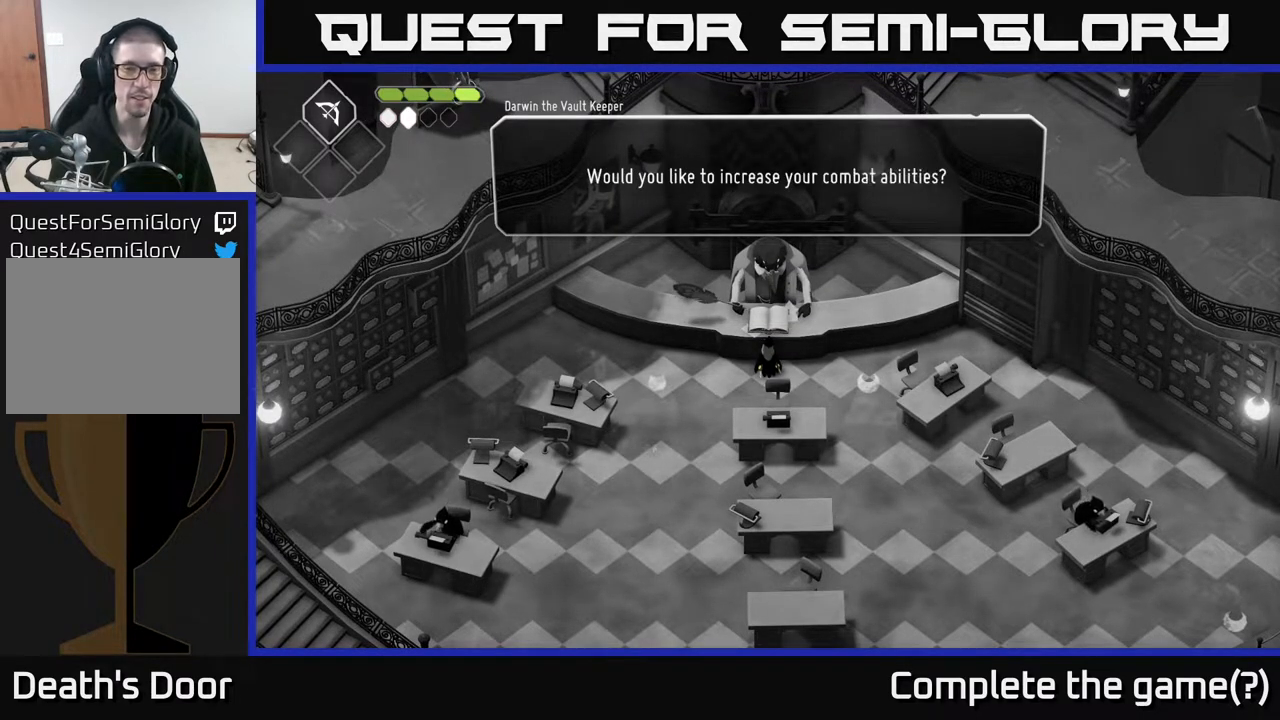
{"buttons": ["A"], "left_stick": "center", "right_stick": "center", "events": [[400, "A", "down"]]}
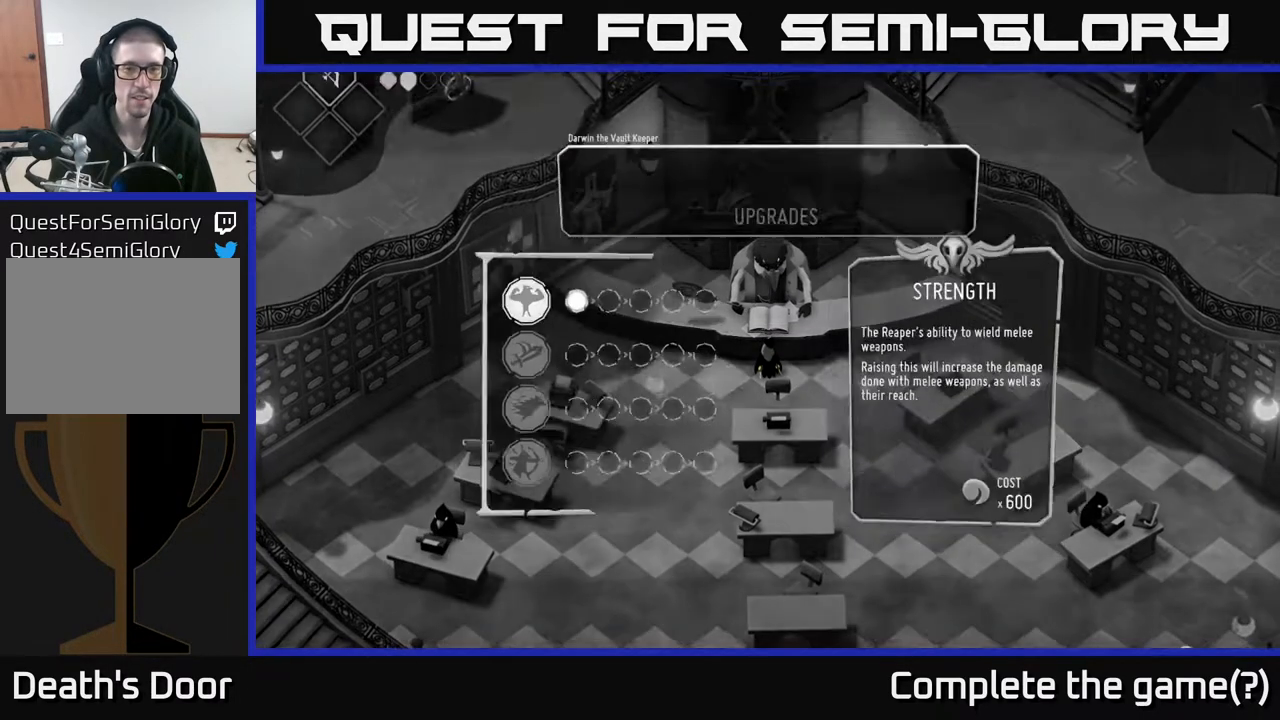
{"buttons": [], "left_stick": "center", "right_stick": "center", "events": [[33, "A", "up"]]}
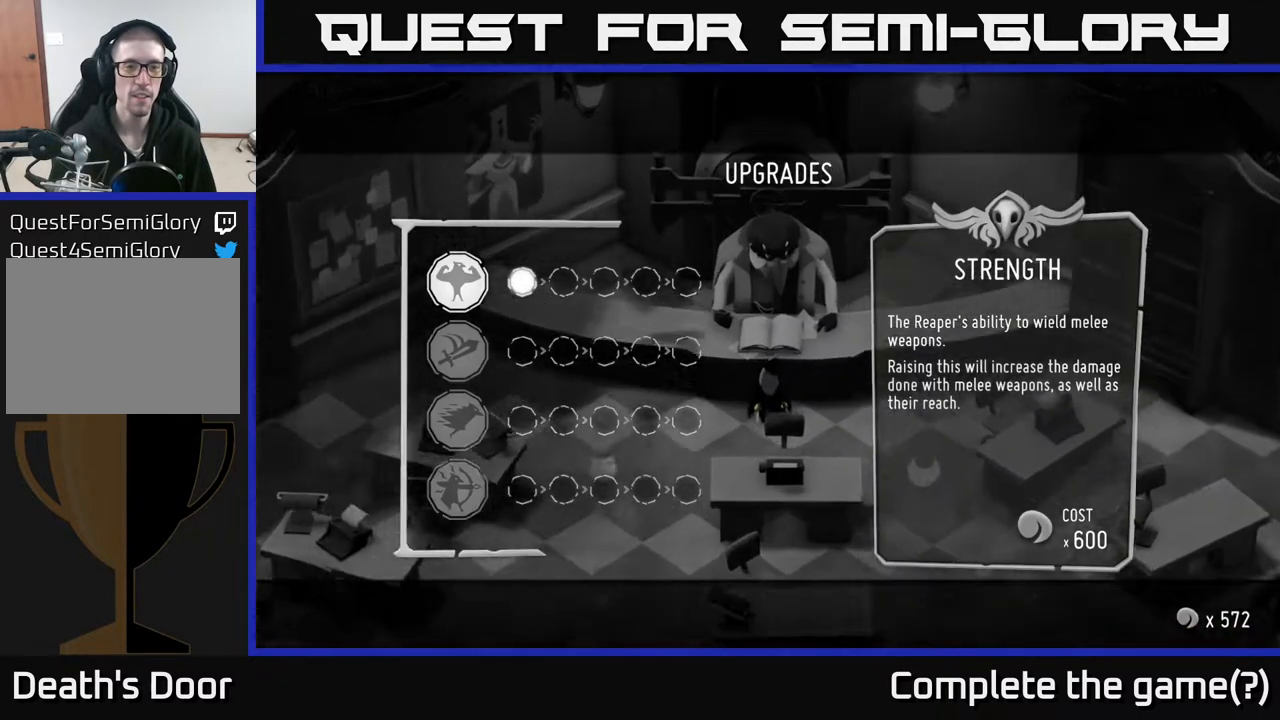
{"buttons": [], "left_stick": "center", "right_stick": "center", "events": [[67, "left_stick", "down"], [267, "left_stick", "center"], [367, "left_stick", "down"], [500, "left_stick", "center"]]}
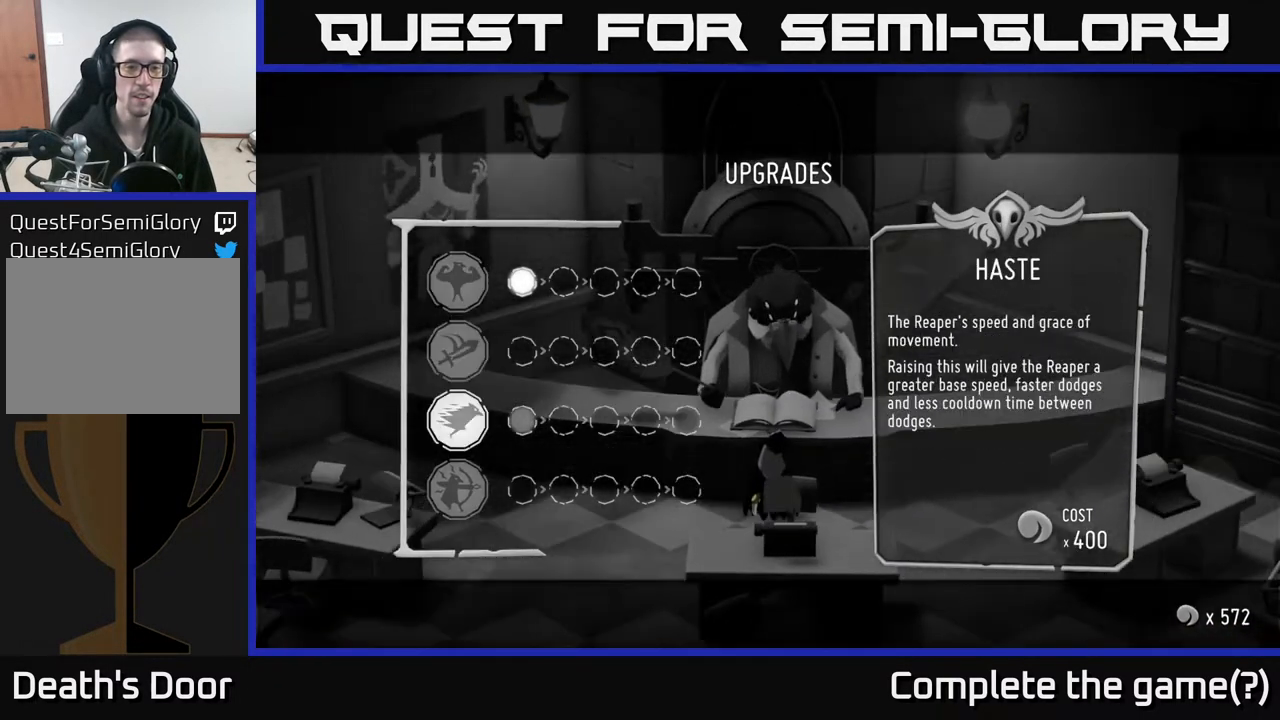
{"buttons": [], "left_stick": "center", "right_stick": "center", "events": [[267, "A", "down"], [333, "A", "up"]]}
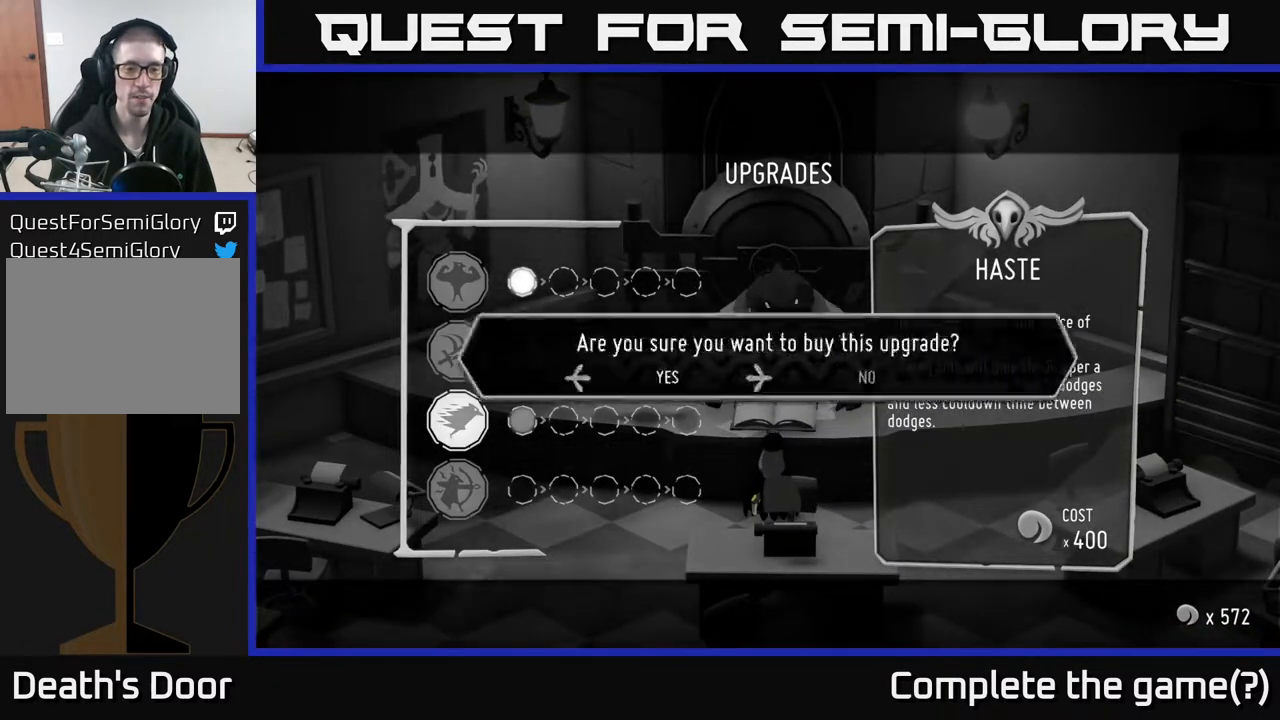
{"buttons": [], "left_stick": "center", "right_stick": "center", "events": [[367, "A", "down"], [500, "A", "up"]]}
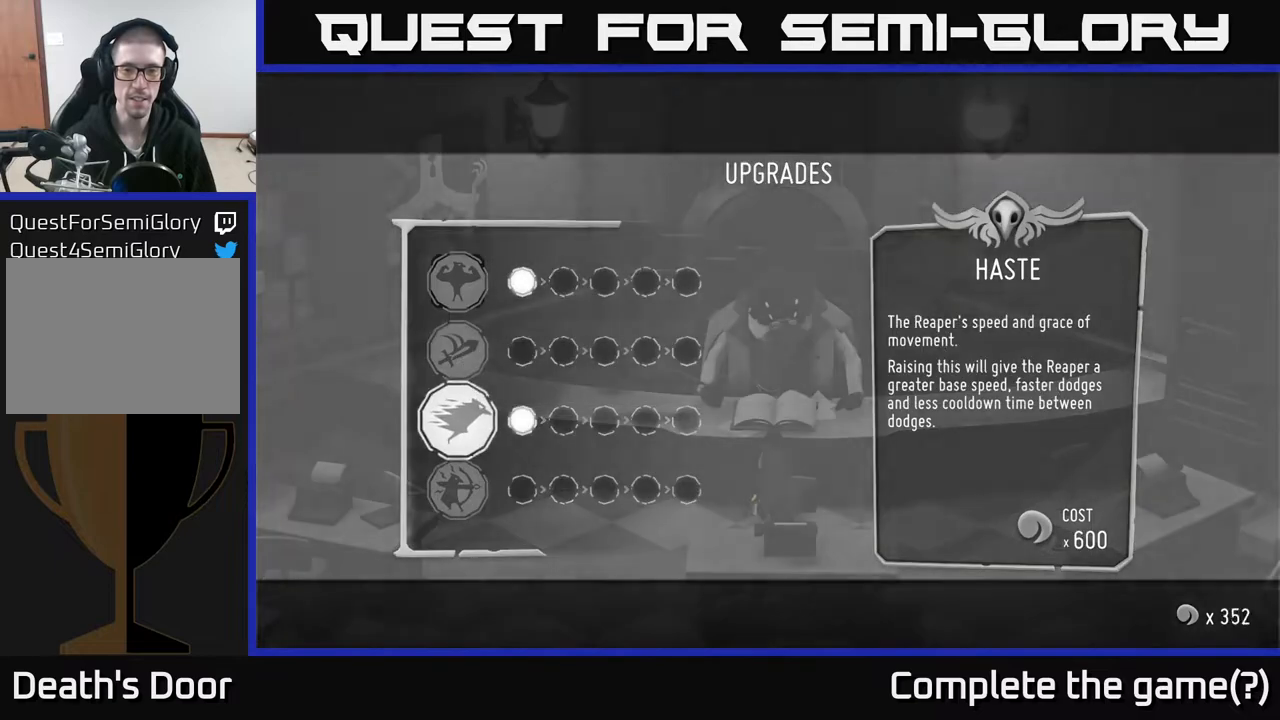
{"buttons": [], "left_stick": "center", "right_stick": "center", "events": []}
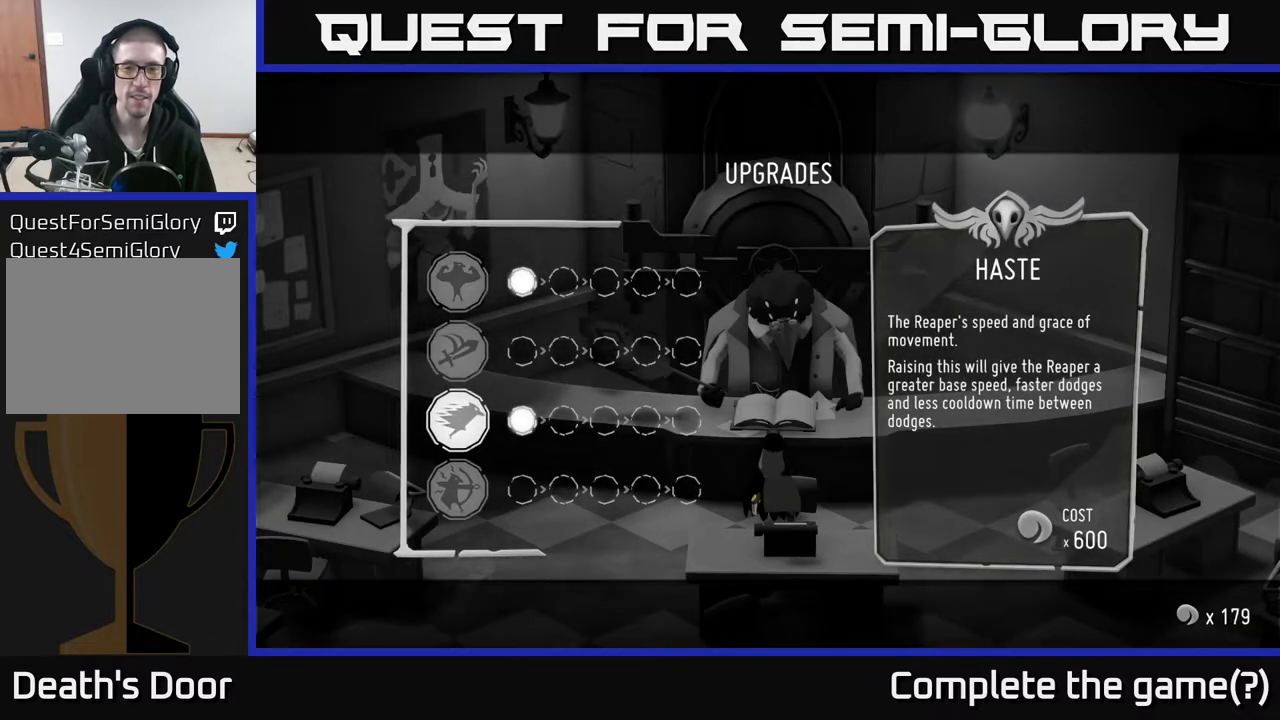
{"buttons": [], "left_stick": "down-left", "right_stick": "center", "events": [[50, "B", "down"], [133, "B", "up"], [200, "left_stick", "down-left"]]}
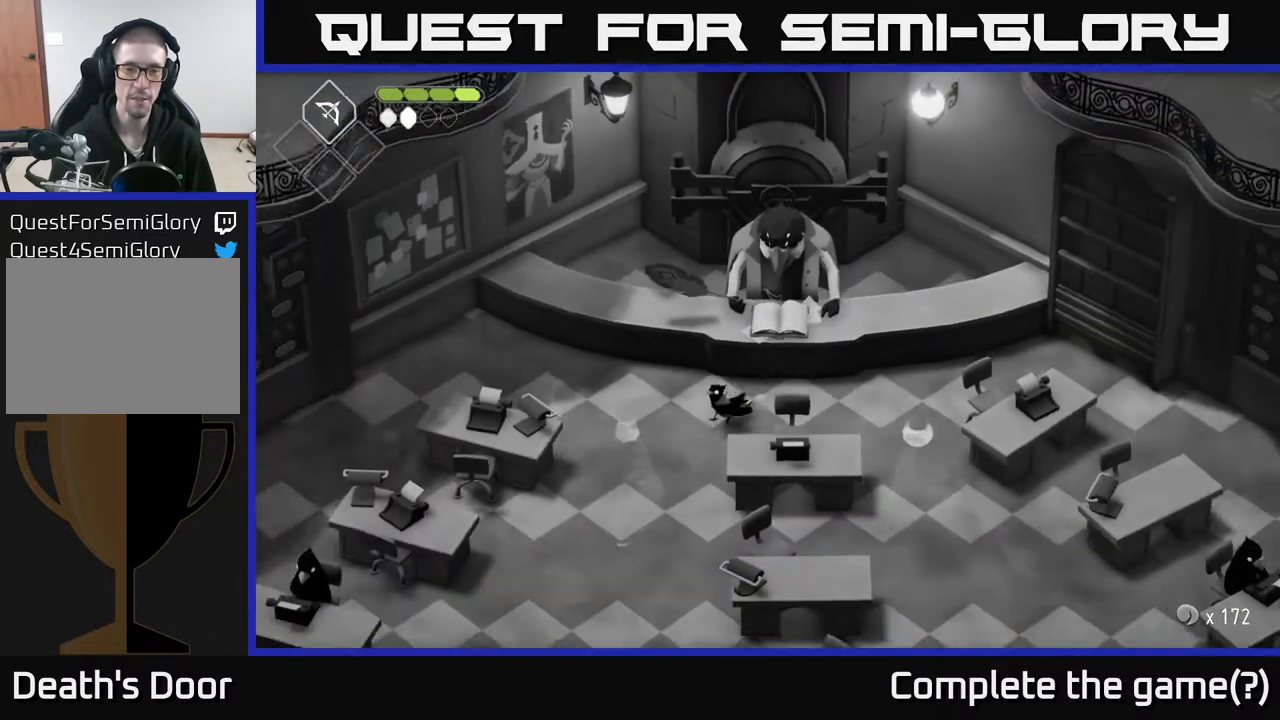
{"buttons": [], "left_stick": "down", "right_stick": "center", "events": [[300, "left_stick", "down"]]}
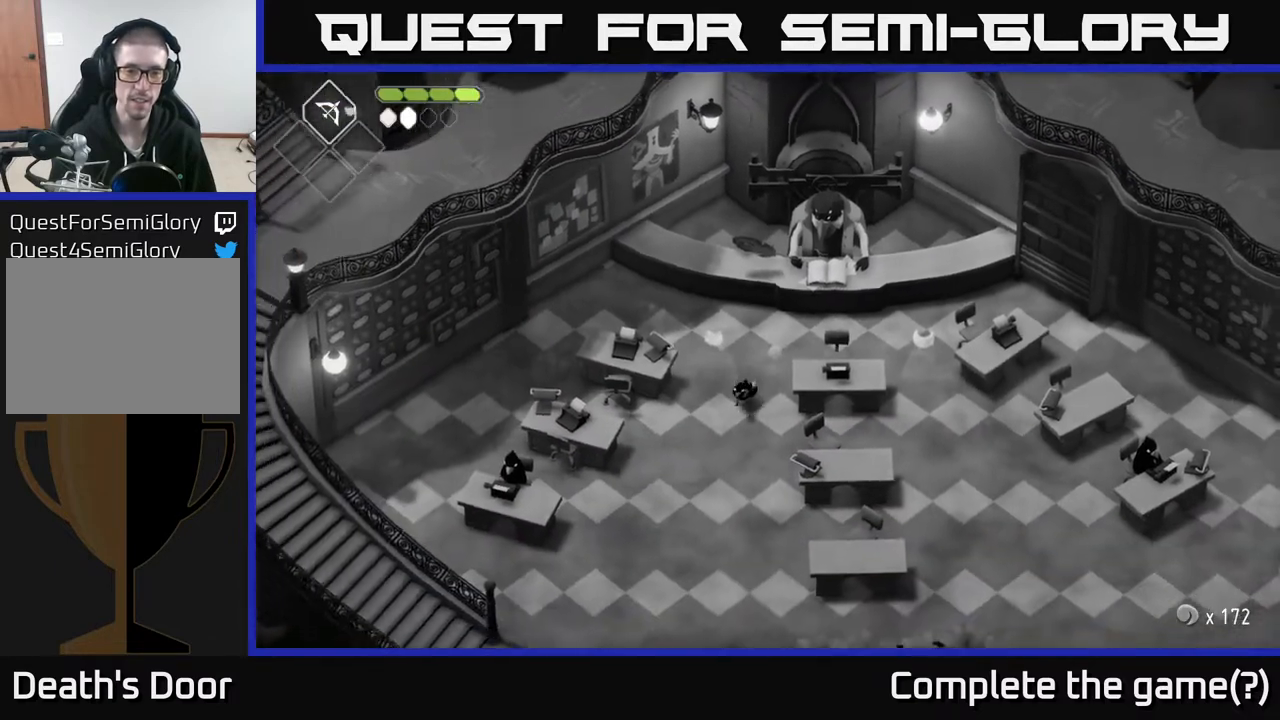
{"buttons": ["A"], "left_stick": "down", "right_stick": "center", "events": [[467, "A", "down"]]}
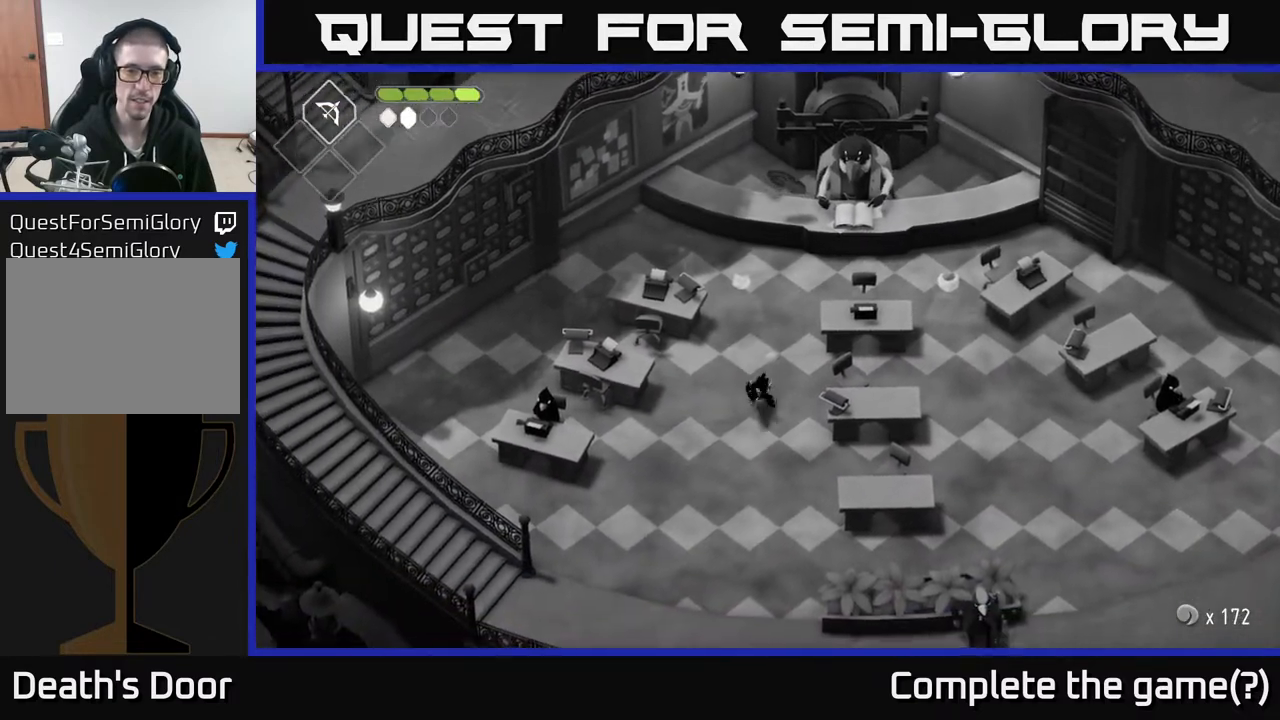
{"buttons": [], "left_stick": "down-left", "right_stick": "center", "events": [[250, "A", "up"], [267, "left_stick", "down-left"]]}
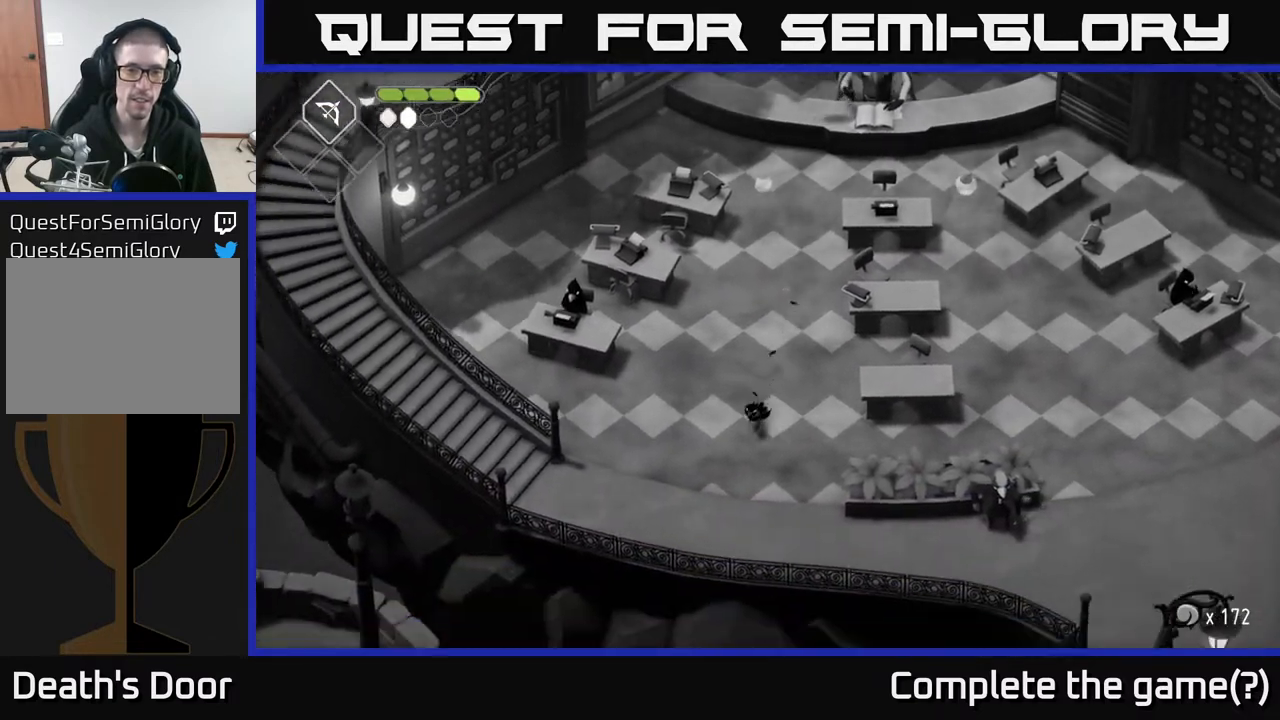
{"buttons": [], "left_stick": "left", "right_stick": "center", "events": [[183, "A", "down"], [400, "left_stick", "left"], [417, "A", "up"]]}
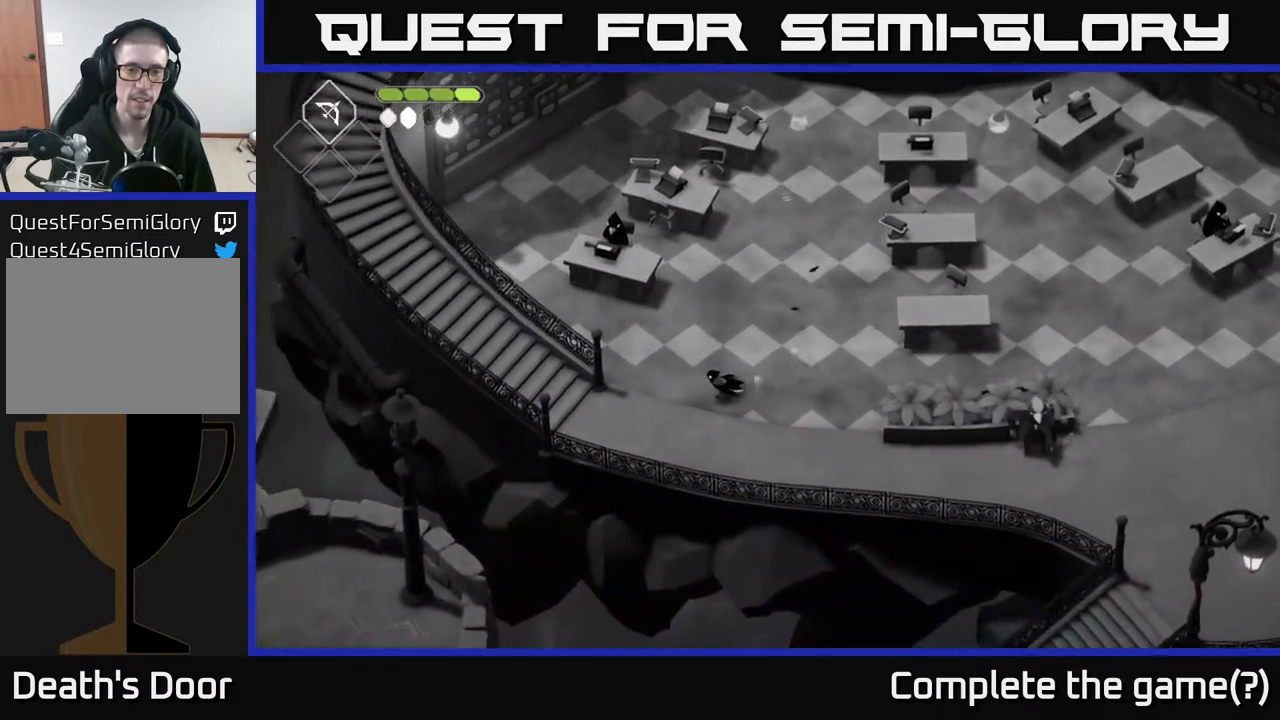
{"buttons": [], "left_stick": "left", "right_stick": "center", "events": []}
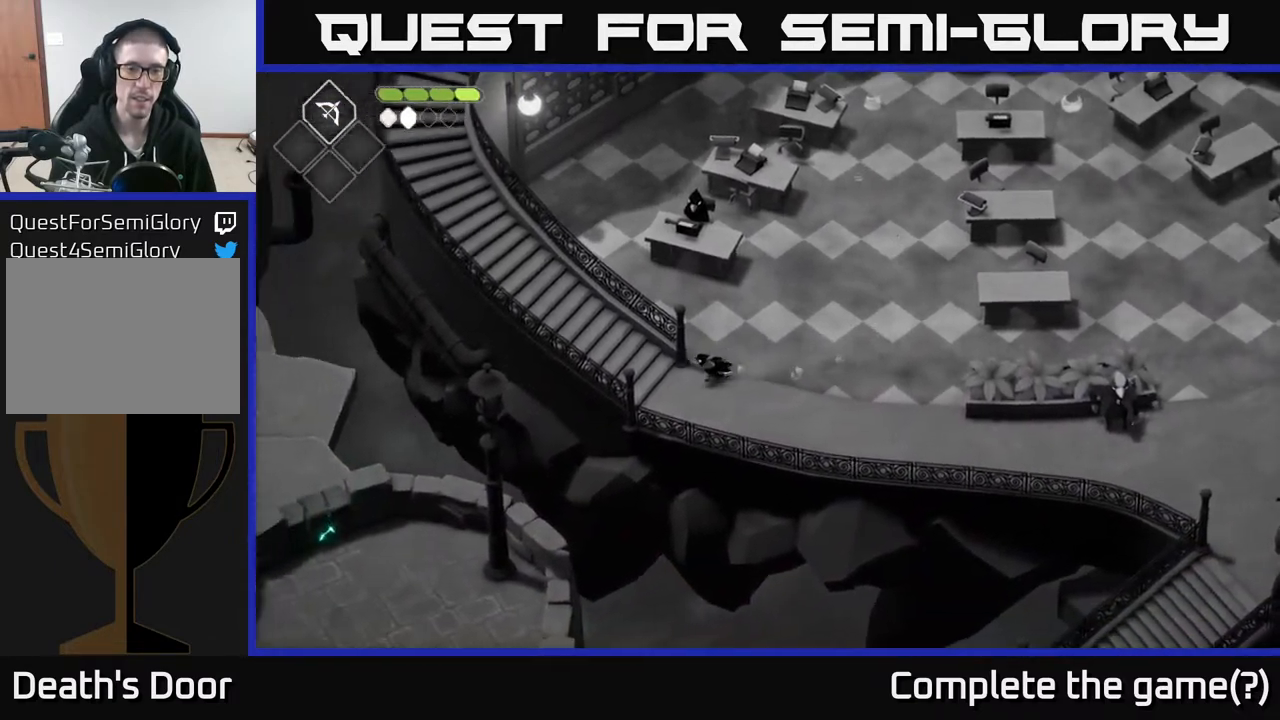
{"buttons": [], "left_stick": "up-left", "right_stick": "center", "events": [[317, "left_stick", "up-left"]]}
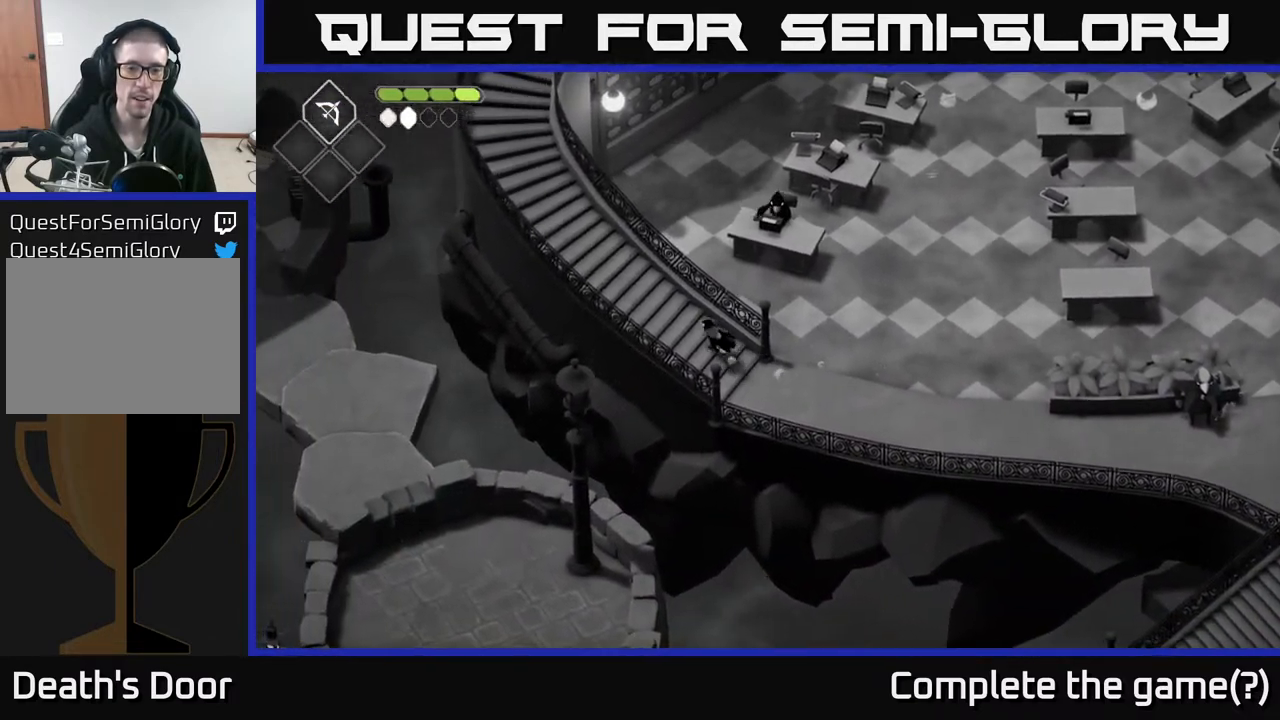
{"buttons": [], "left_stick": "up-left", "right_stick": "center", "events": []}
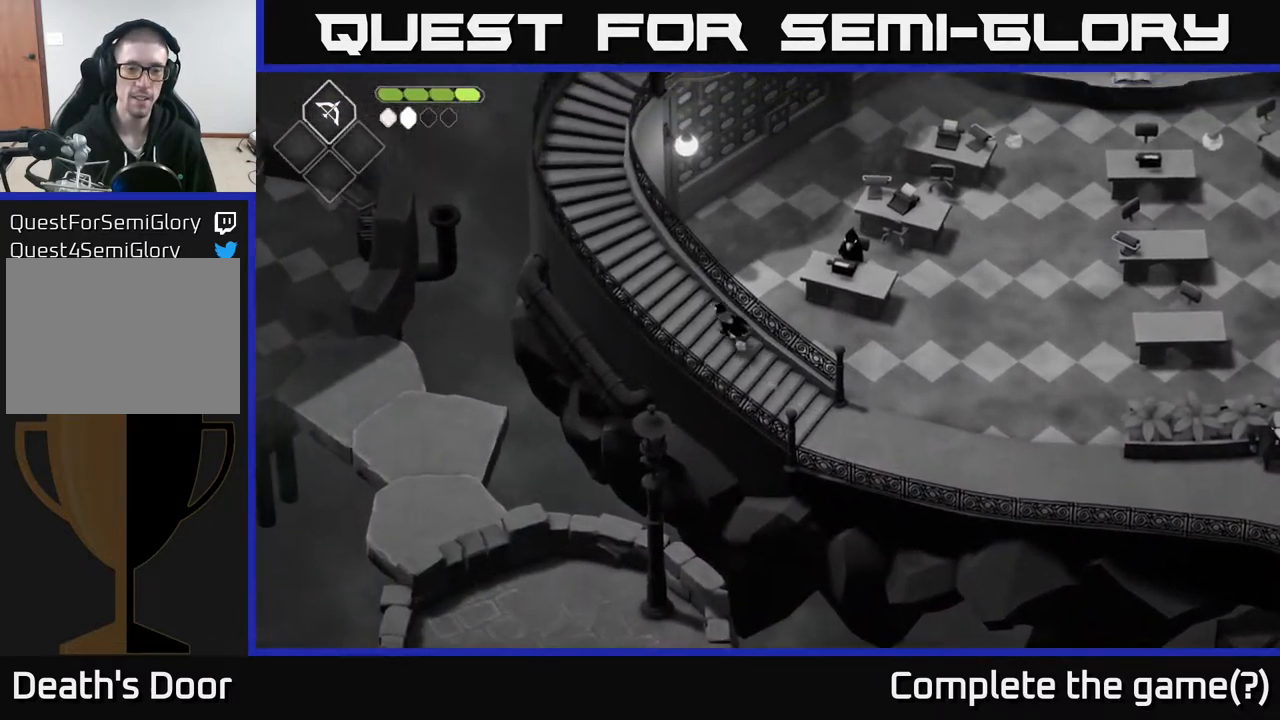
{"buttons": [], "left_stick": "up-left", "right_stick": "center", "events": []}
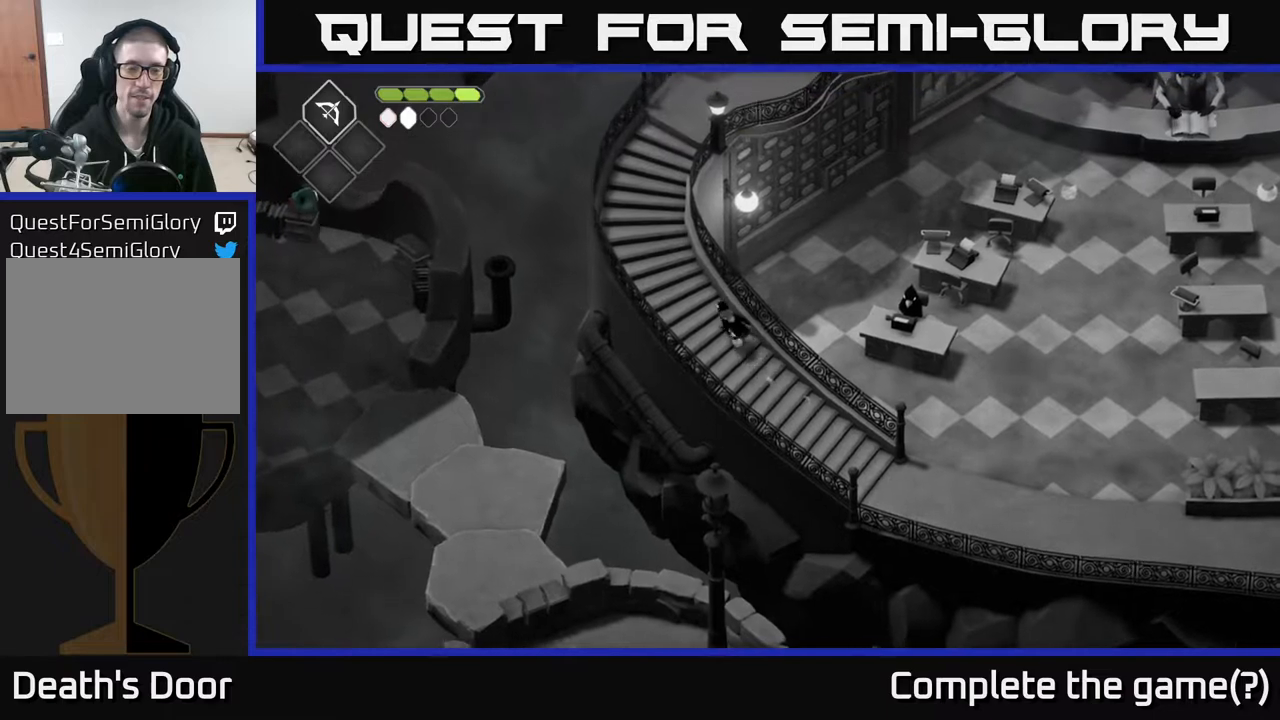
{"buttons": [], "left_stick": "up-left", "right_stick": "center", "events": []}
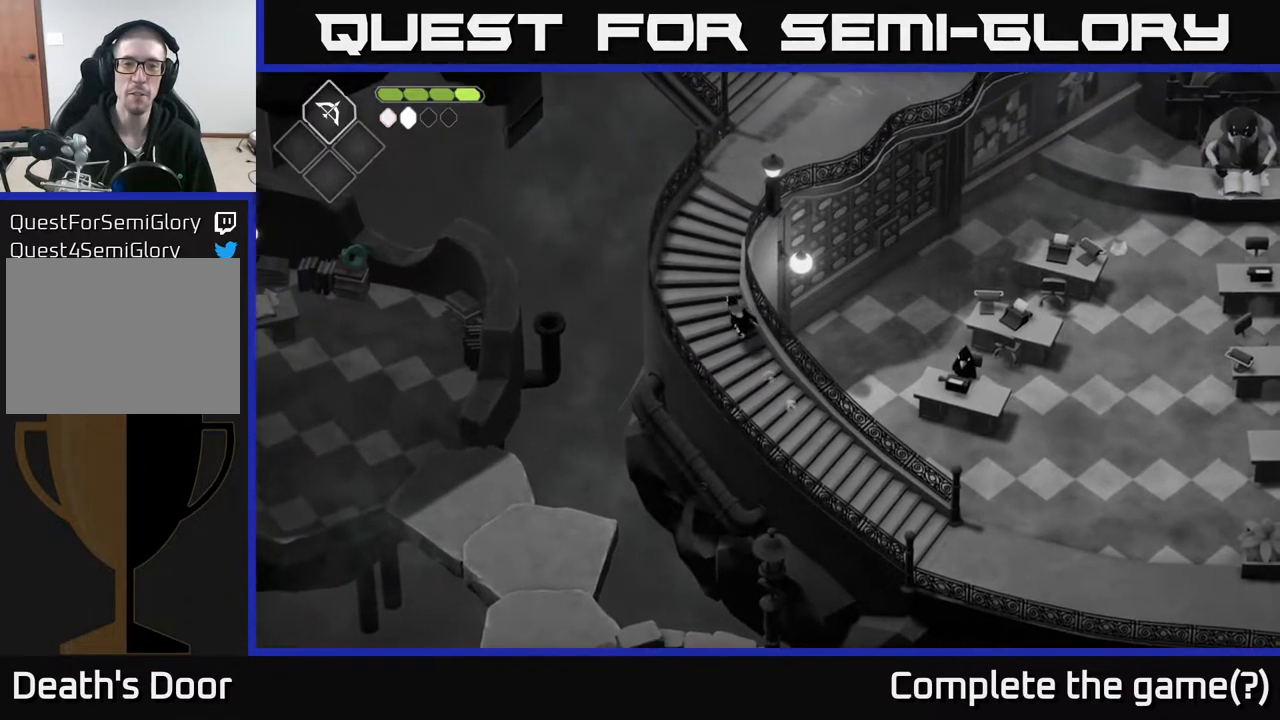
{"buttons": [], "left_stick": "up", "right_stick": "center", "events": [[67, "left_stick", "up"]]}
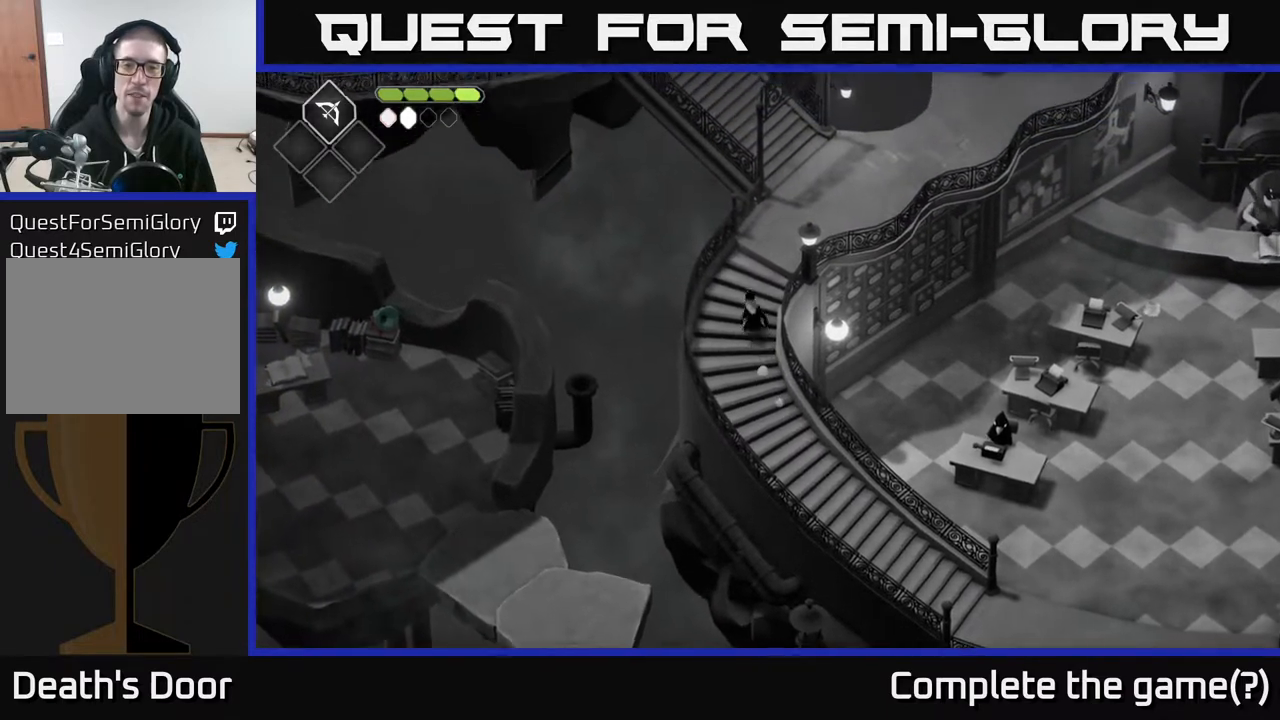
{"buttons": ["A"], "left_stick": "up", "right_stick": "center", "events": [[133, "A", "down"]]}
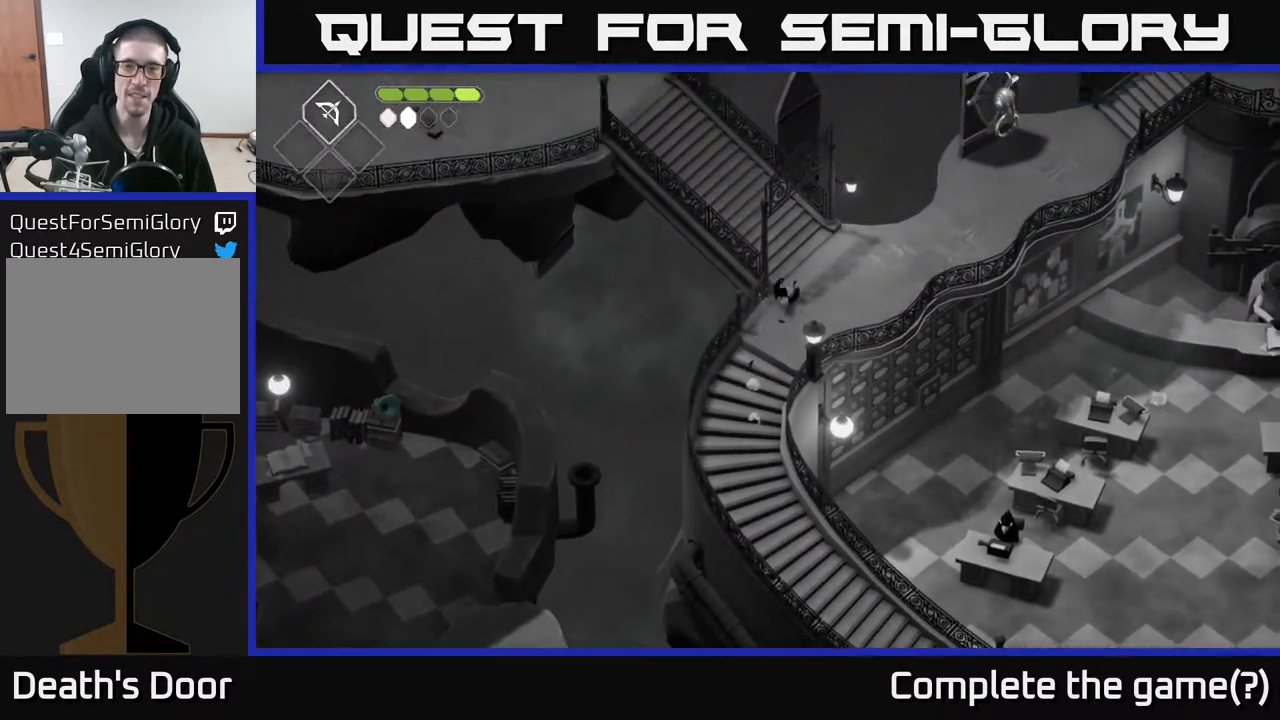
{"buttons": [], "left_stick": "up-left", "right_stick": "center", "events": [[50, "A", "up"], [350, "left_stick", "up-left"]]}
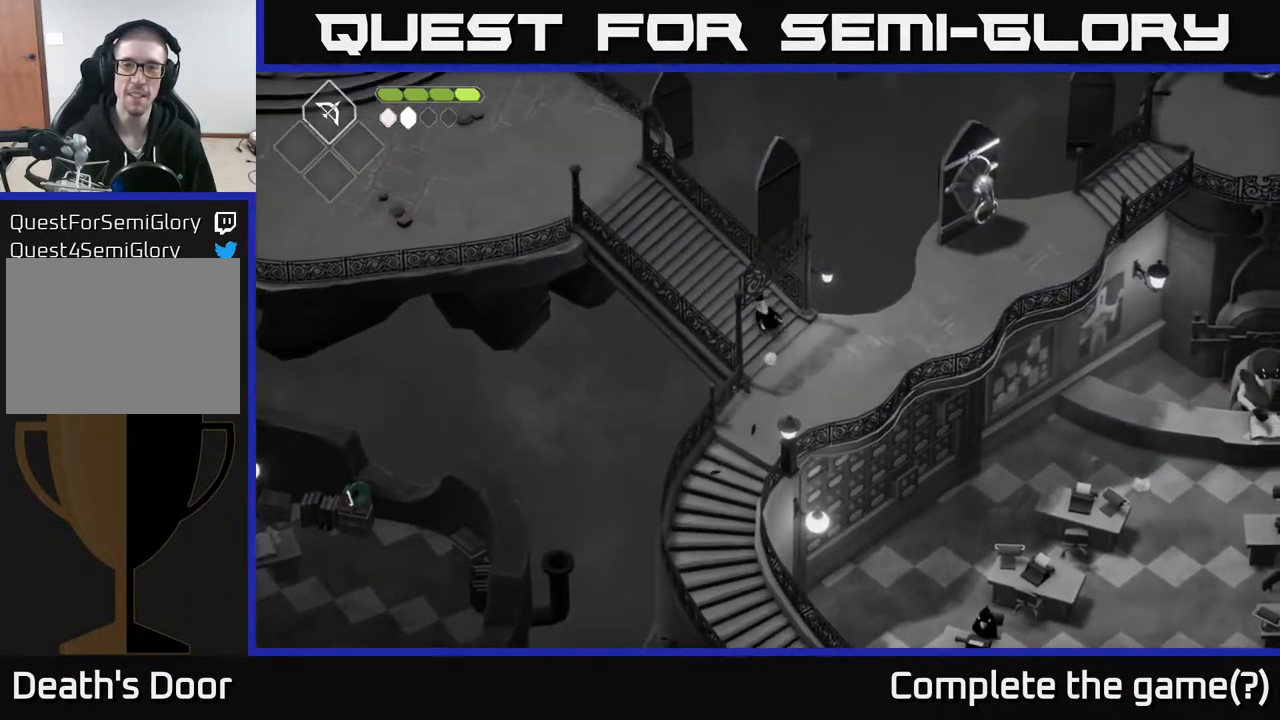
{"buttons": ["A"], "left_stick": "left", "right_stick": "center", "events": [[233, "A", "down"], [400, "left_stick", "left"]]}
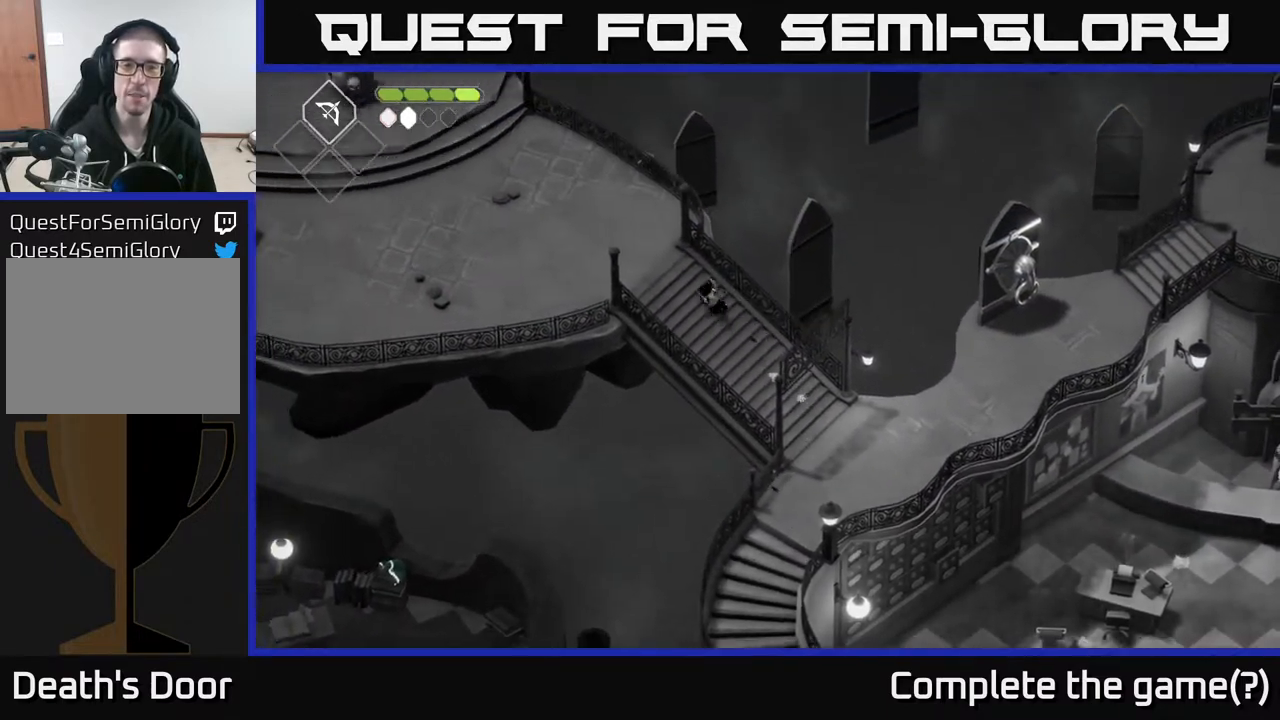
{"buttons": [], "left_stick": "left", "right_stick": "center", "events": [[50, "A", "up"]]}
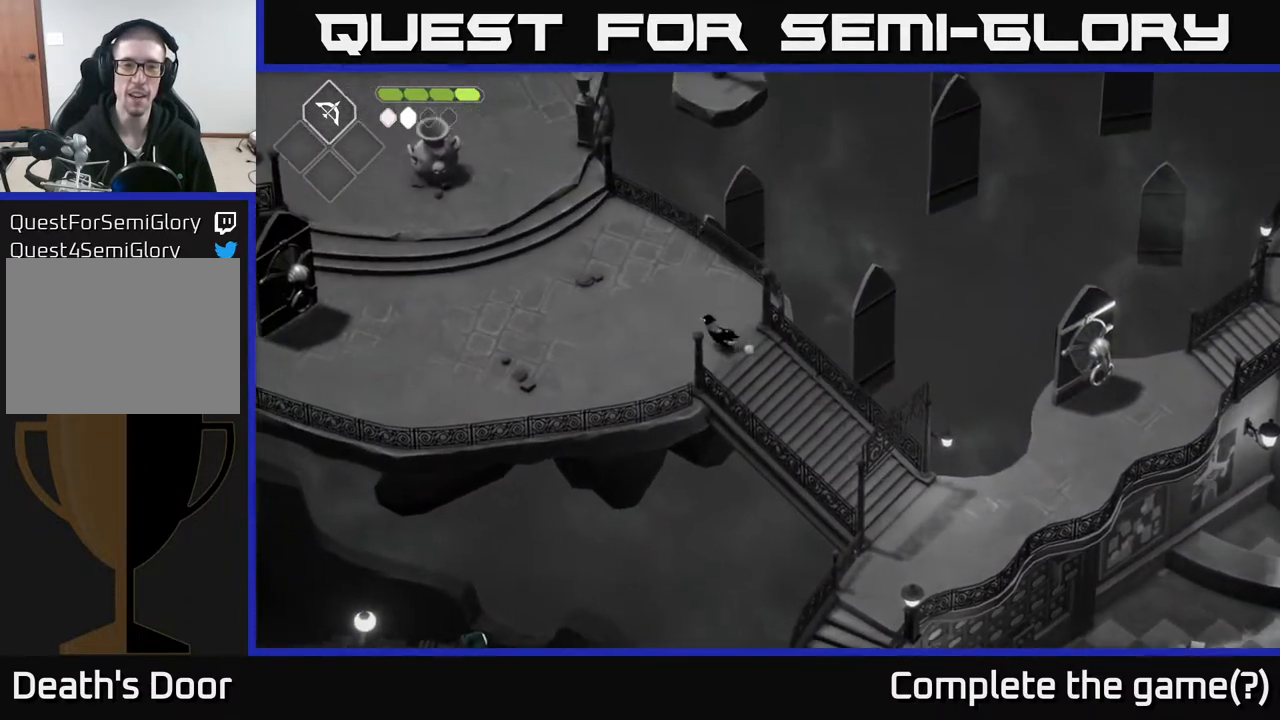
{"buttons": ["A"], "left_stick": "up-left", "right_stick": "center", "events": [[83, "A", "down"], [233, "left_stick", "up-left"]]}
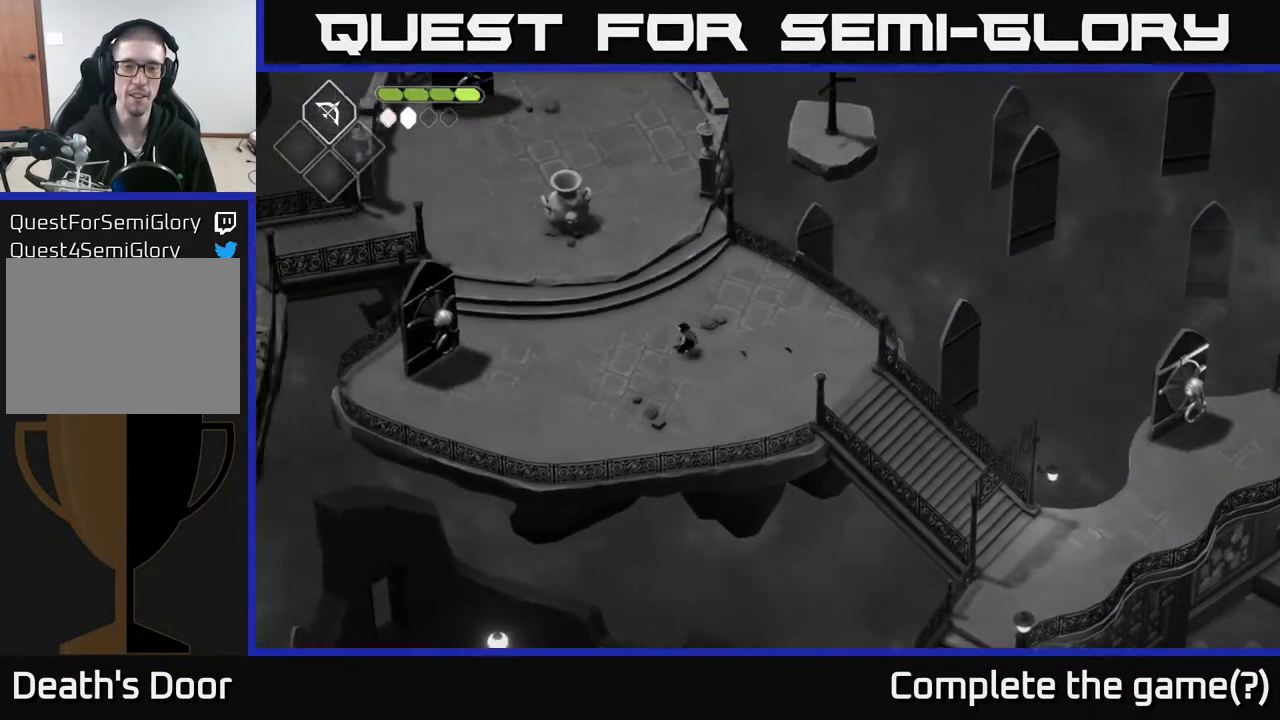
{"buttons": [], "left_stick": "up-left", "right_stick": "center", "events": [[83, "A", "up"]]}
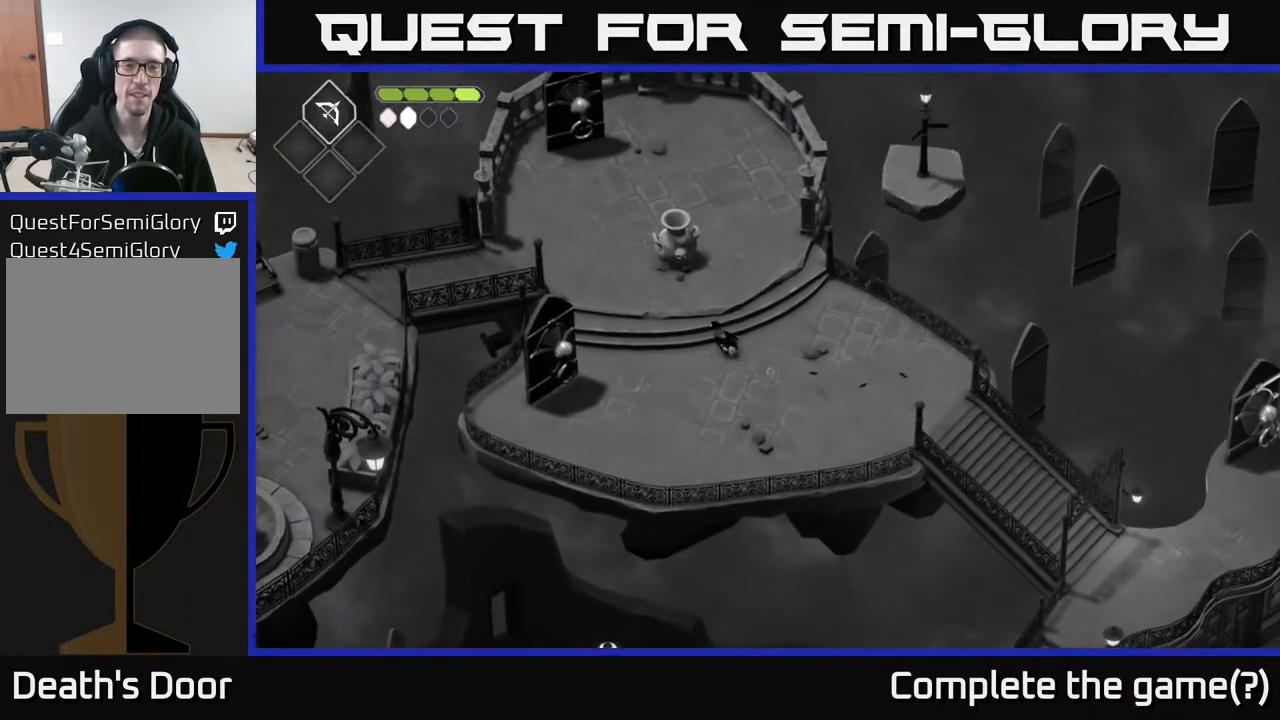
{"buttons": [], "left_stick": "up-left", "right_stick": "center", "events": []}
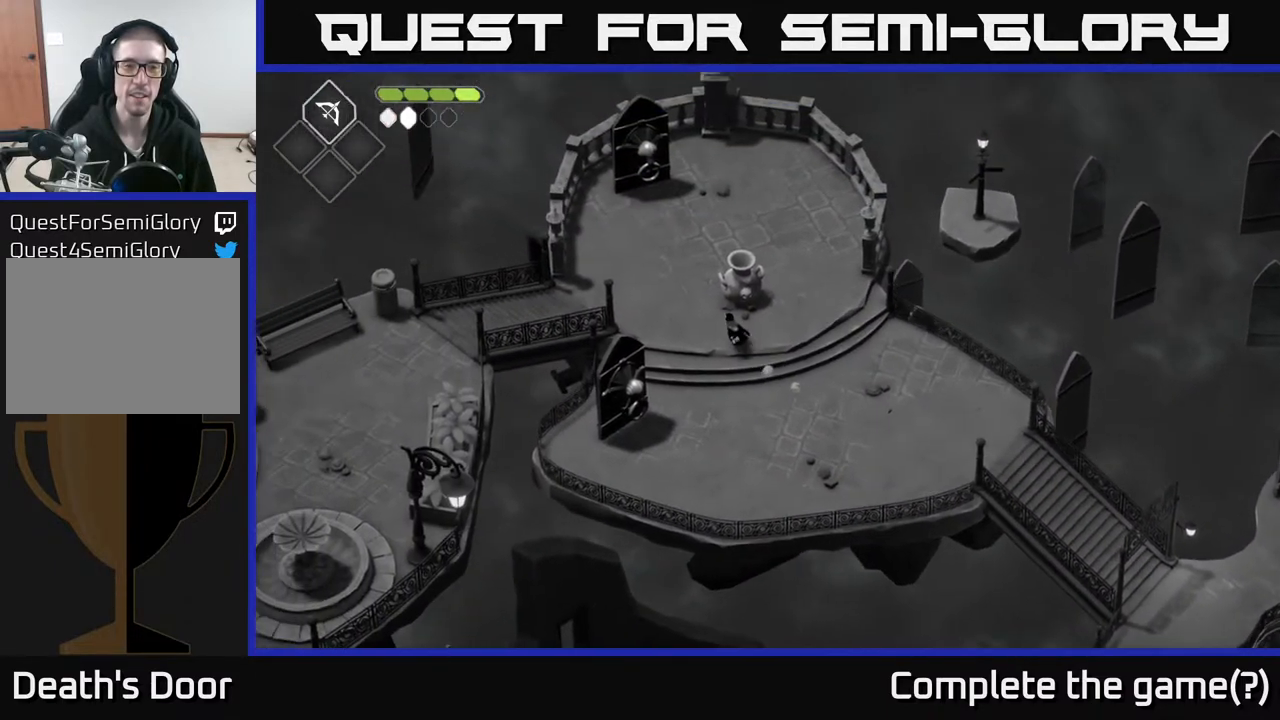
{"buttons": [], "left_stick": "up", "right_stick": "center", "events": [[217, "A", "down"], [300, "left_stick", "up"], [500, "A", "up"]]}
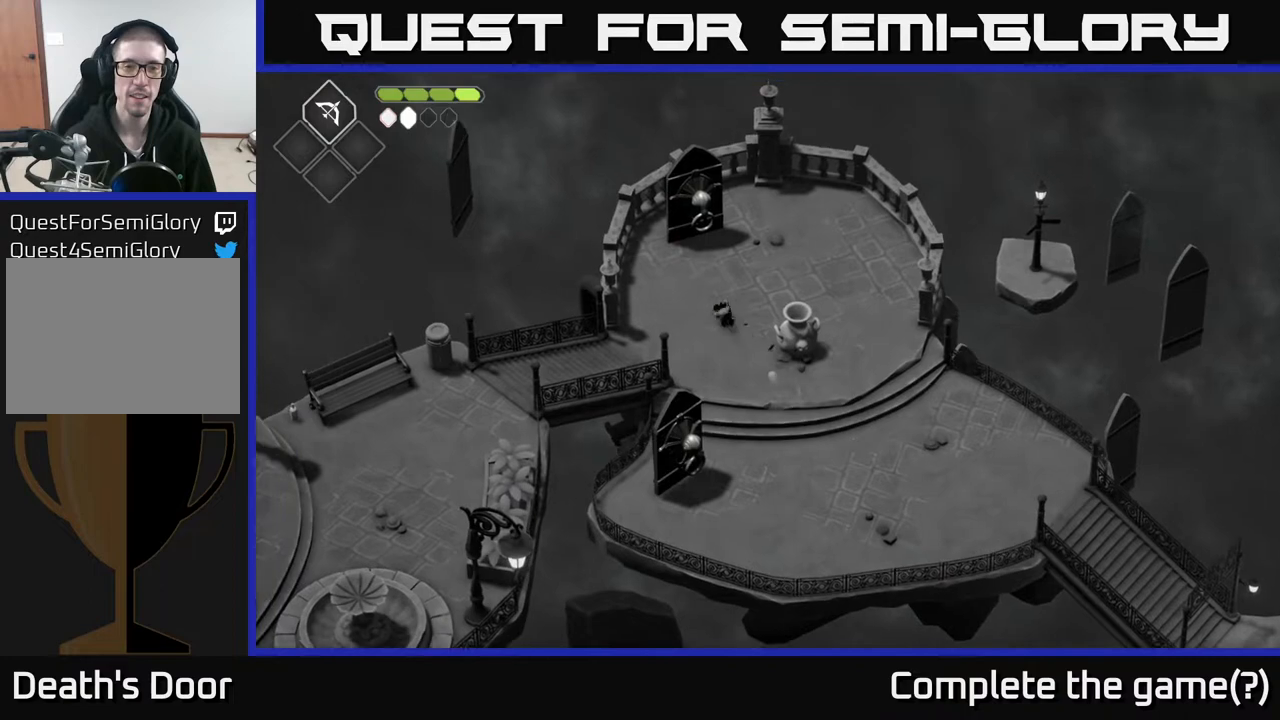
{"buttons": [], "left_stick": "up", "right_stick": "center", "events": []}
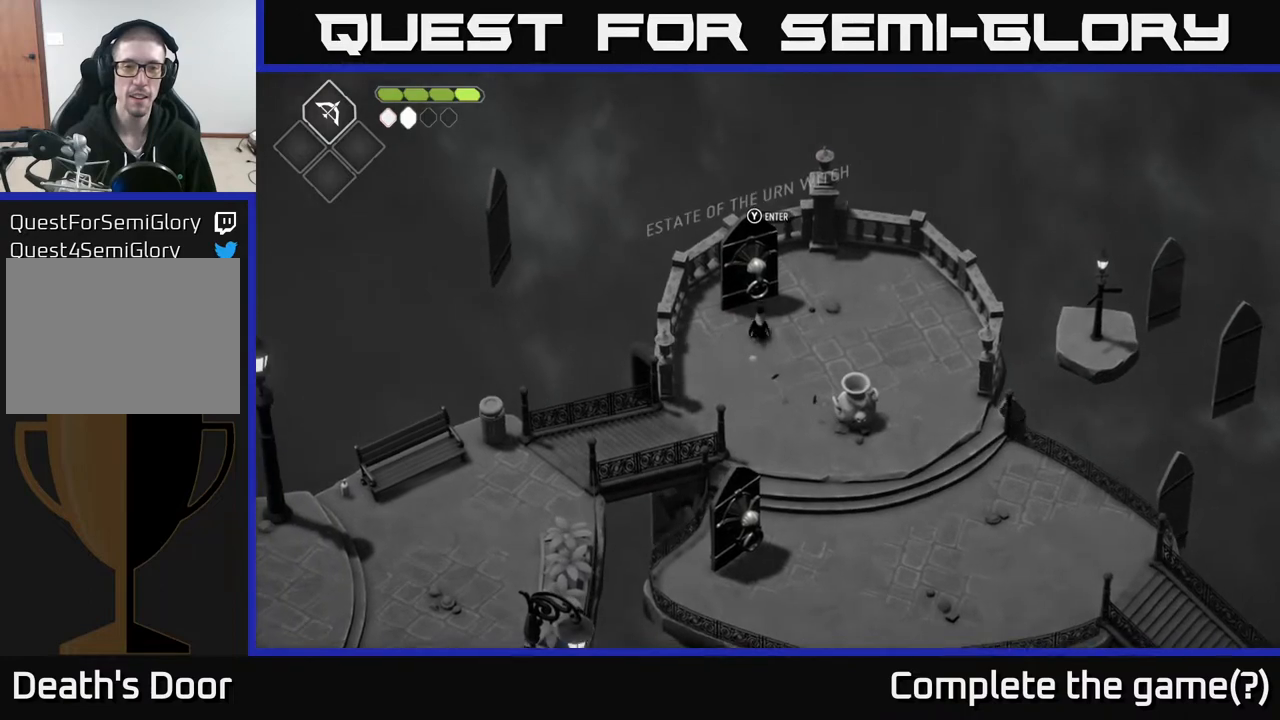
{"buttons": [], "left_stick": "center", "right_stick": "center", "events": [[150, "left_stick", "center"], [383, "Y", "down"], [450, "Y", "up"]]}
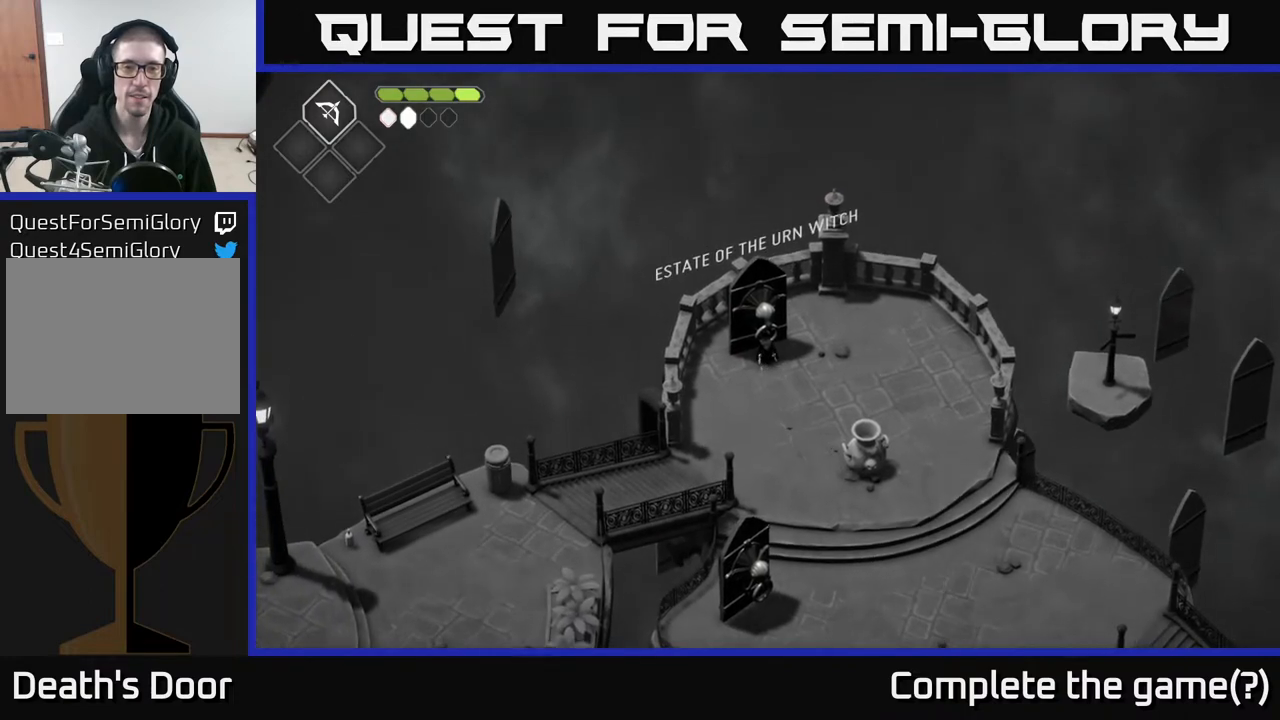
{"buttons": [], "left_stick": "center", "right_stick": "center", "events": []}
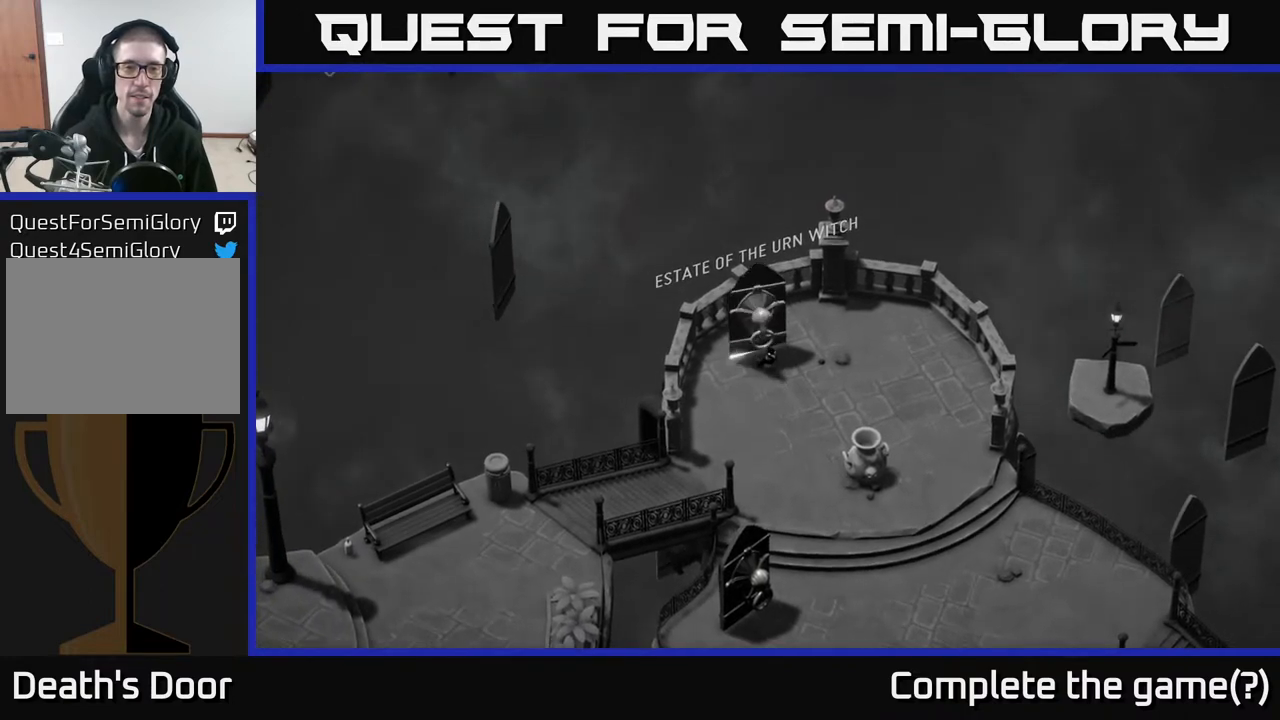
{"buttons": [], "left_stick": "down", "right_stick": "center", "events": [[250, "left_stick", "down"]]}